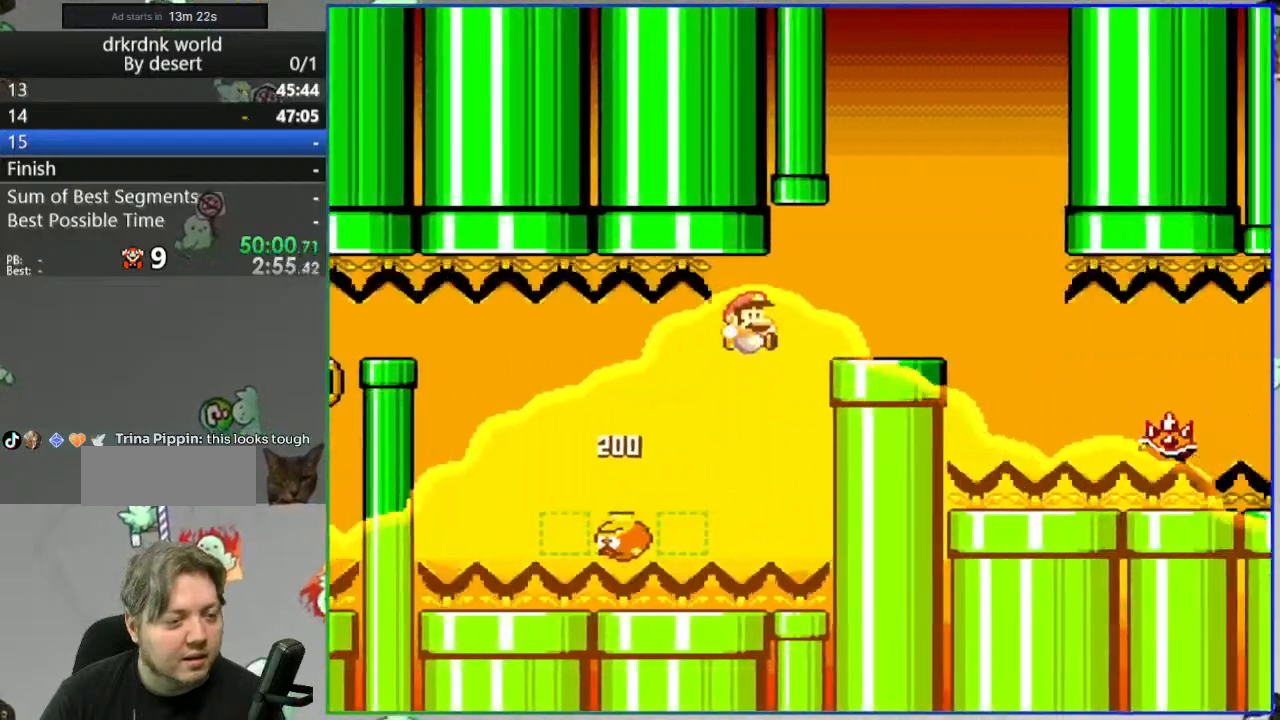
Gameplay with a controller (Nintendo layout); each line is a JSON object with the inputs held at the frame after it (dt_ms = milliseconds from this image to that frame). "events" lists button and stick changes between this image and that frame as [ms after this image, input, new state], when the widget could be followed in between. Not read: L3 R3 START.
{"dt_ms": 500, "buttons": ["Y"], "events": [[133, "DPAD_RIGHT", "up"], [183, "B", "up"], [183, "DPAD_LEFT", "down"], [317, "DPAD_LEFT", "up"]]}
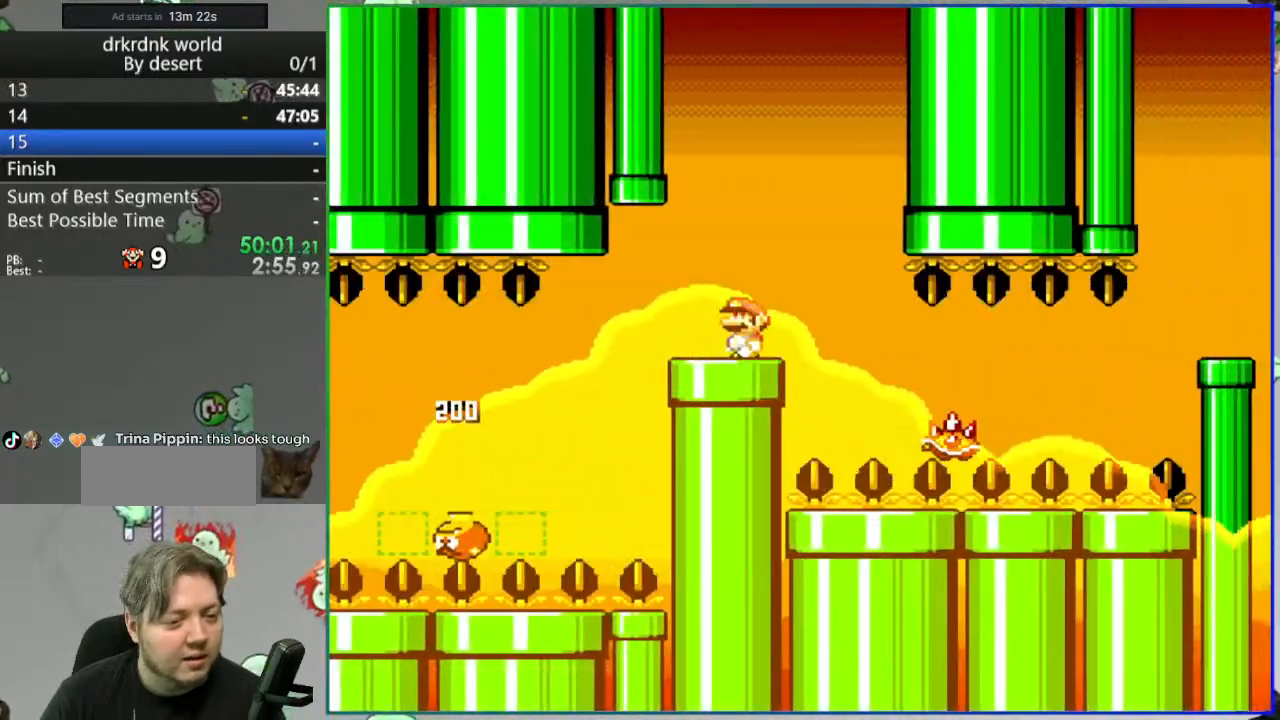
{"dt_ms": 500, "buttons": ["Y"], "events": []}
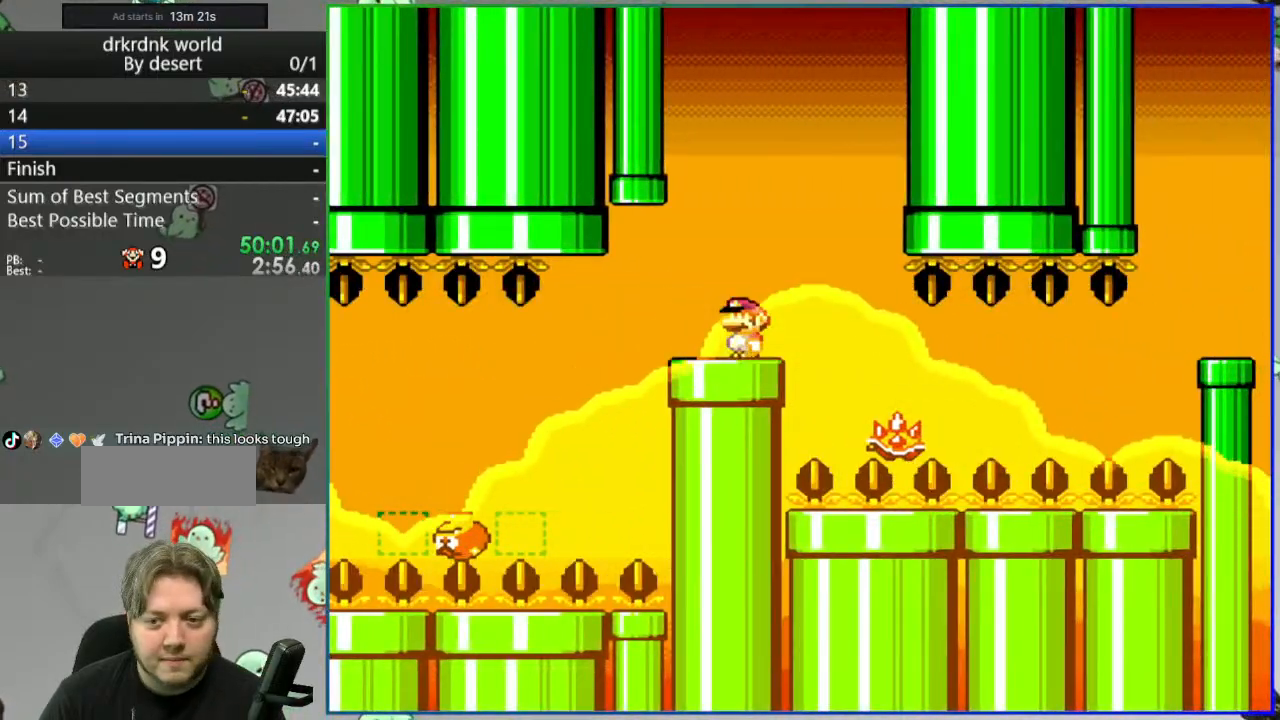
{"dt_ms": 500, "buttons": ["A", "Y", "DPAD_RIGHT"], "events": [[267, "DPAD_RIGHT", "down"], [317, "A", "down"], [450, "A", "up"], [500, "A", "down"]]}
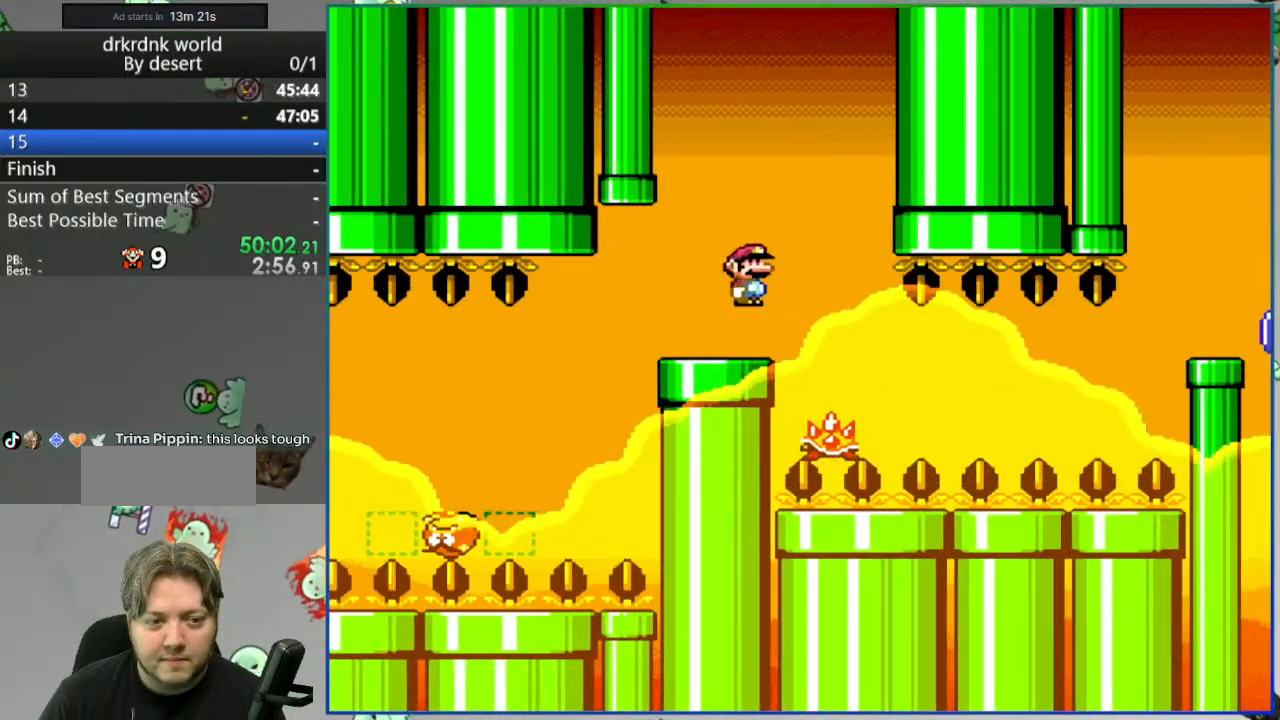
{"dt_ms": 1000, "buttons": ["Y"]}
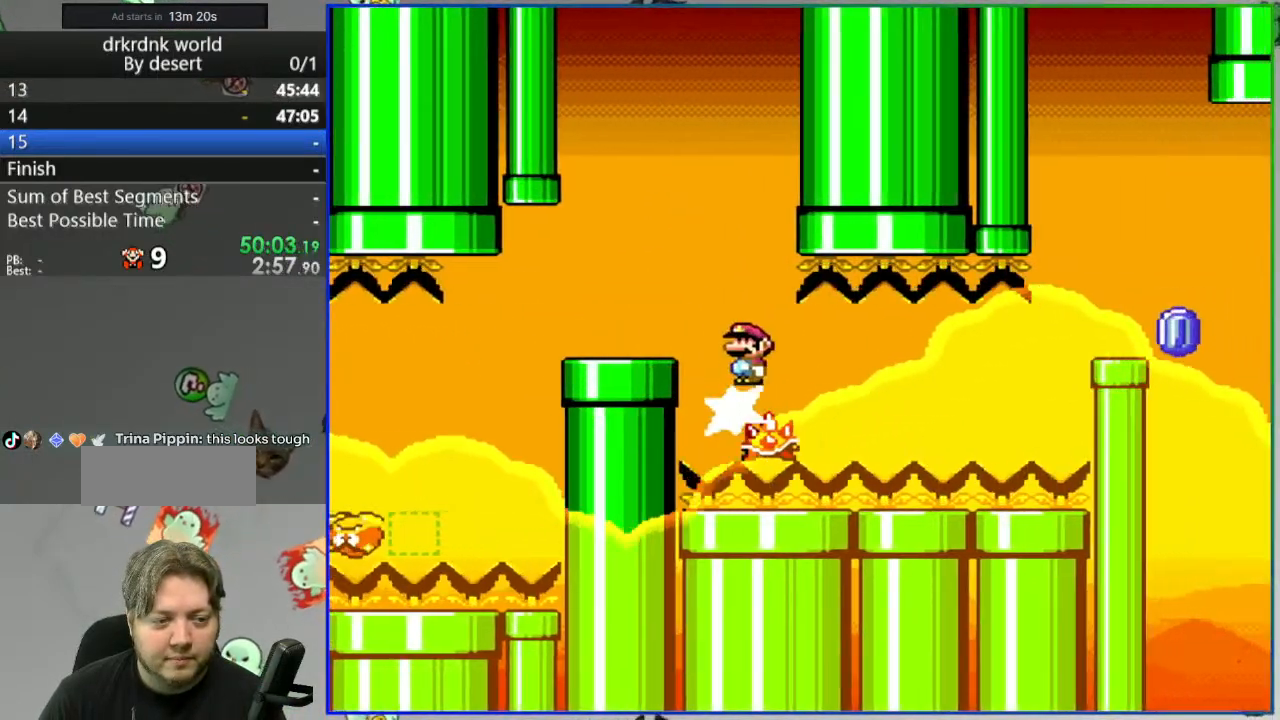
{"dt_ms": 500, "buttons": ["Y"], "events": []}
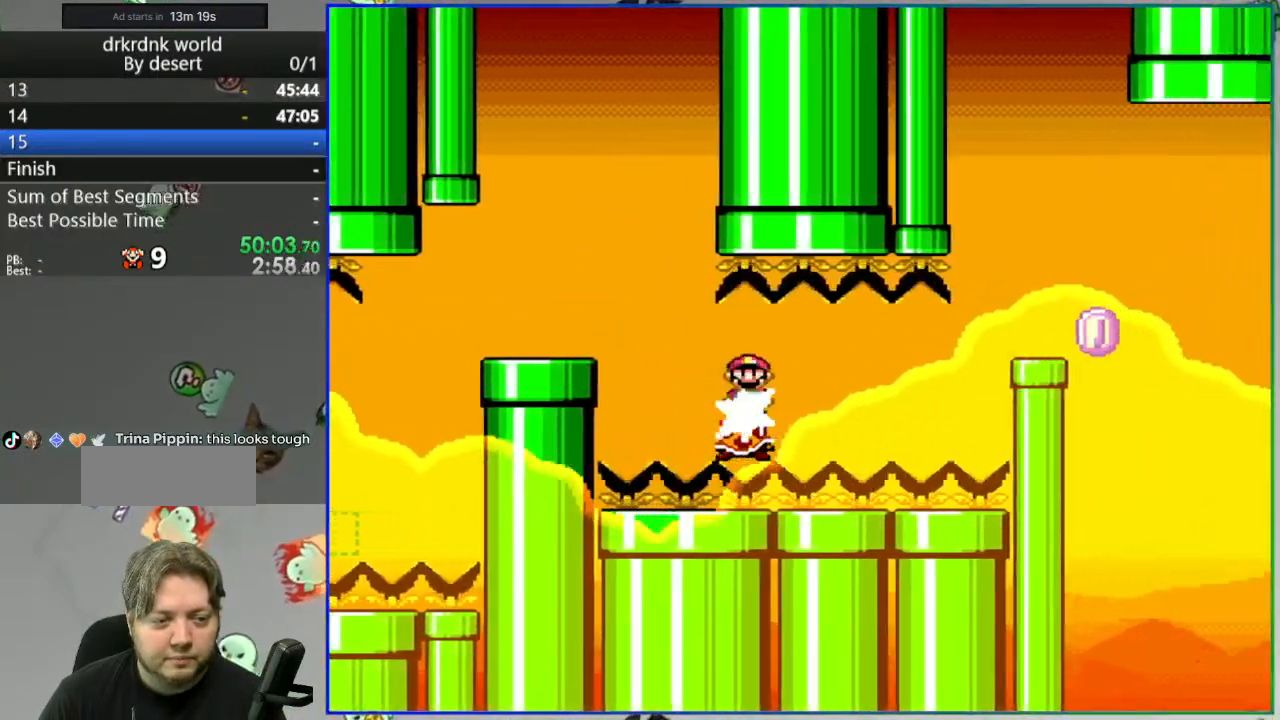
{"dt_ms": 500, "buttons": ["Y"], "events": [[33, "DPAD_LEFT", "down"], [150, "DPAD_LEFT", "up"]]}
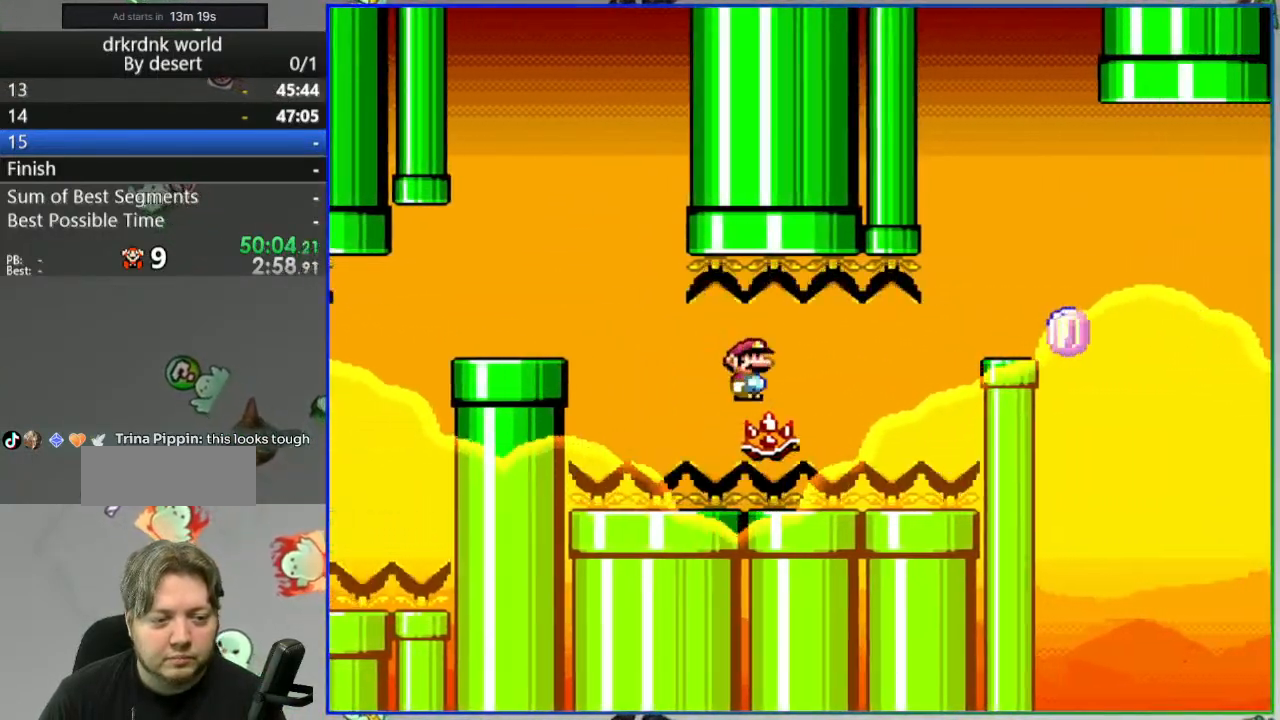
{"dt_ms": 500, "buttons": ["Y"]}
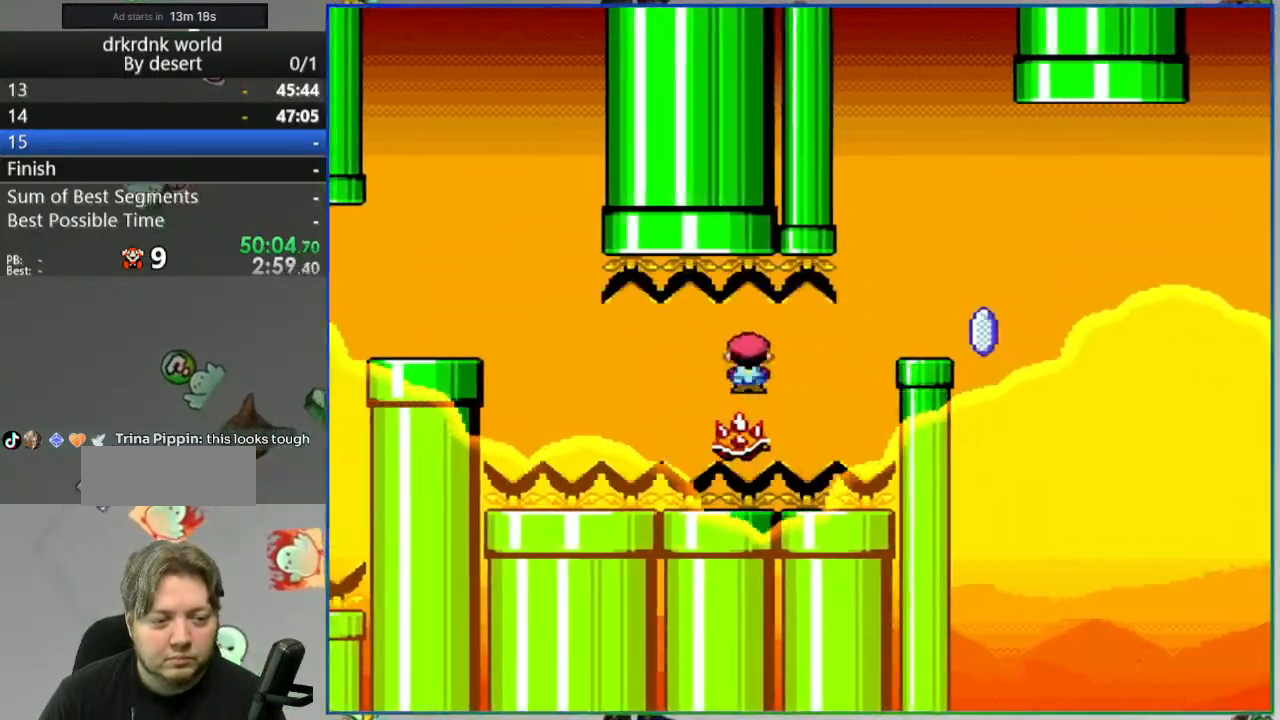
{"dt_ms": 500, "buttons": ["Y"]}
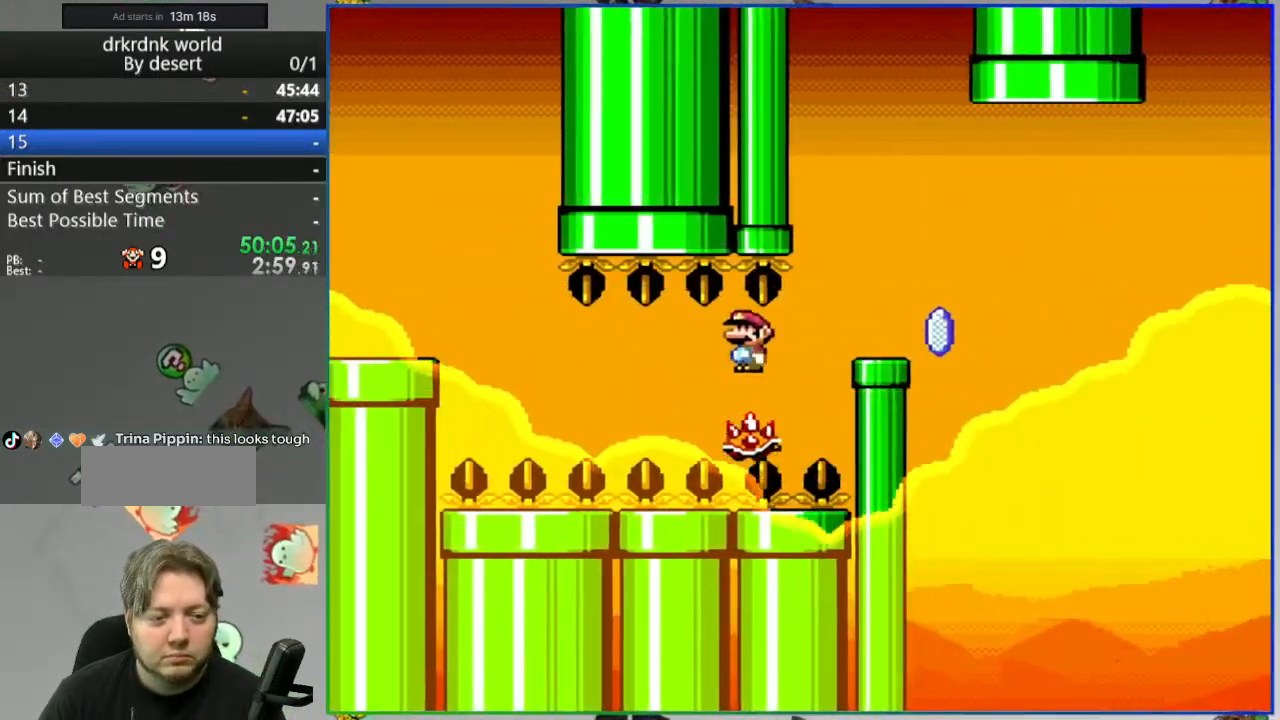
{"dt_ms": 500, "buttons": ["B", "Y"], "events": [[400, "B", "down"]]}
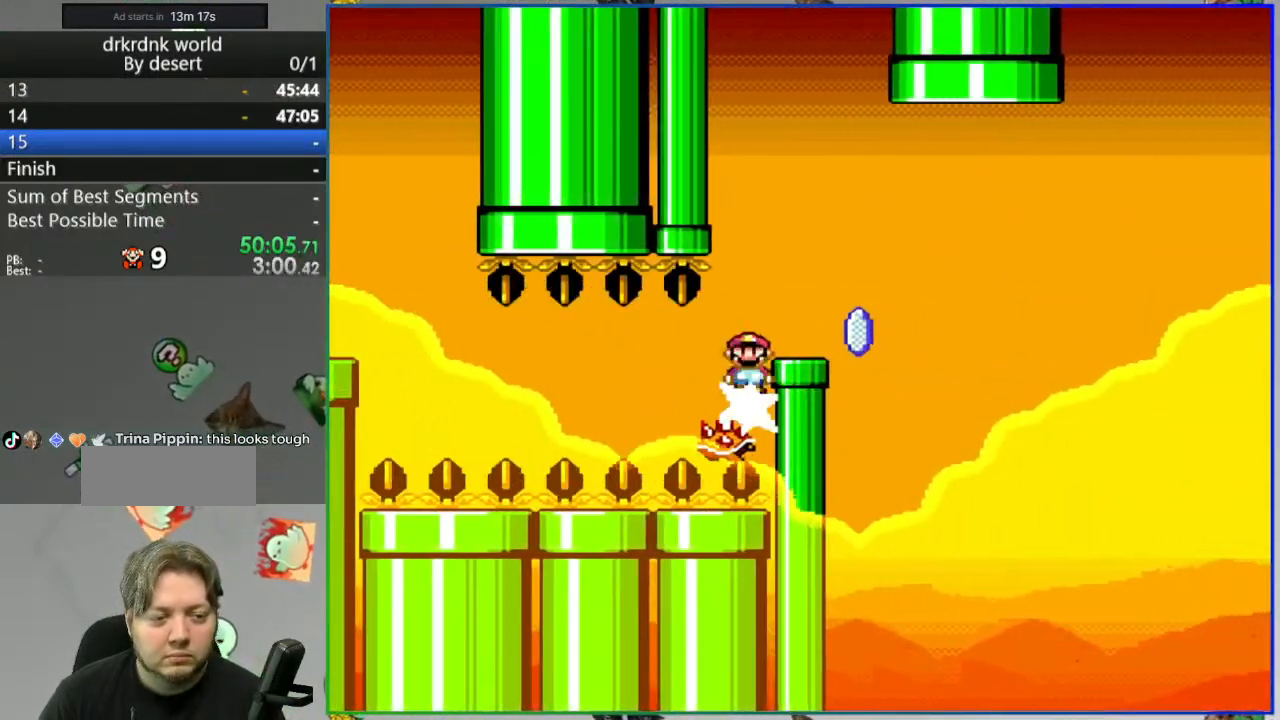
{"dt_ms": 500, "buttons": ["B", "Y"], "events": []}
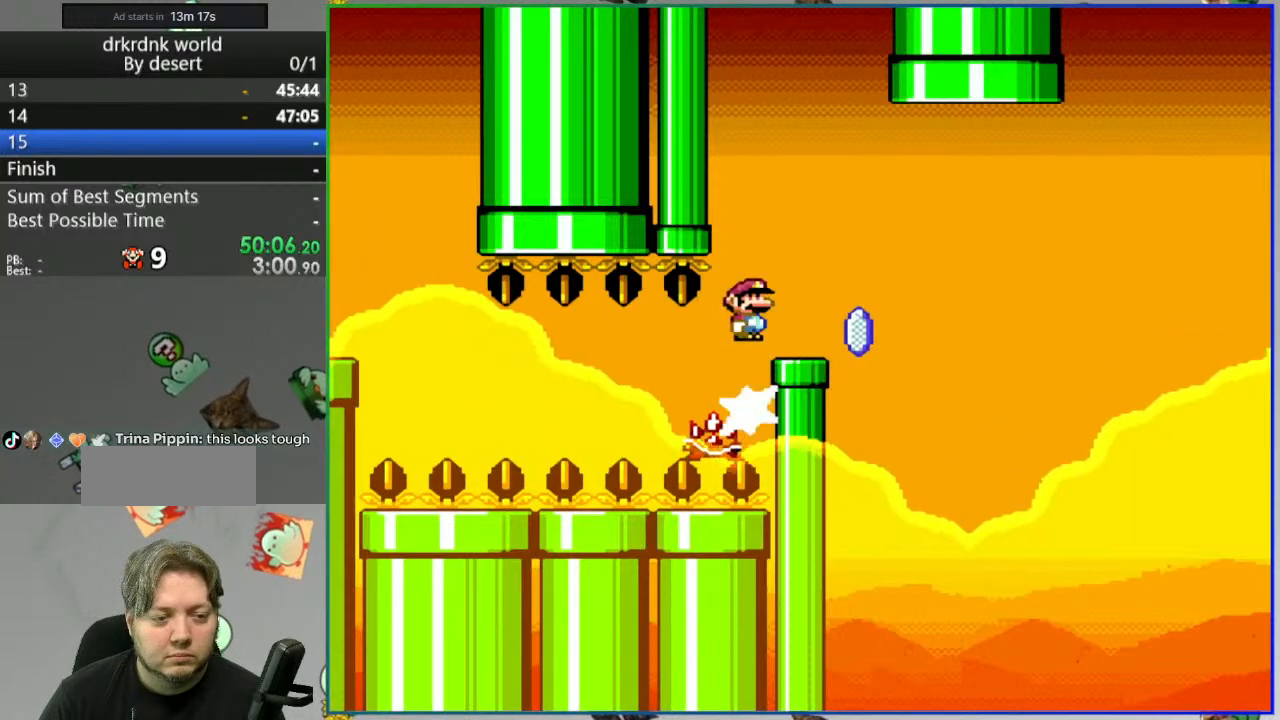
{"dt_ms": 500, "buttons": ["B", "Y", "DPAD_RIGHT"], "events": [[133, "DPAD_LEFT", "down"], [333, "DPAD_LEFT", "up"], [400, "DPAD_RIGHT", "down"]]}
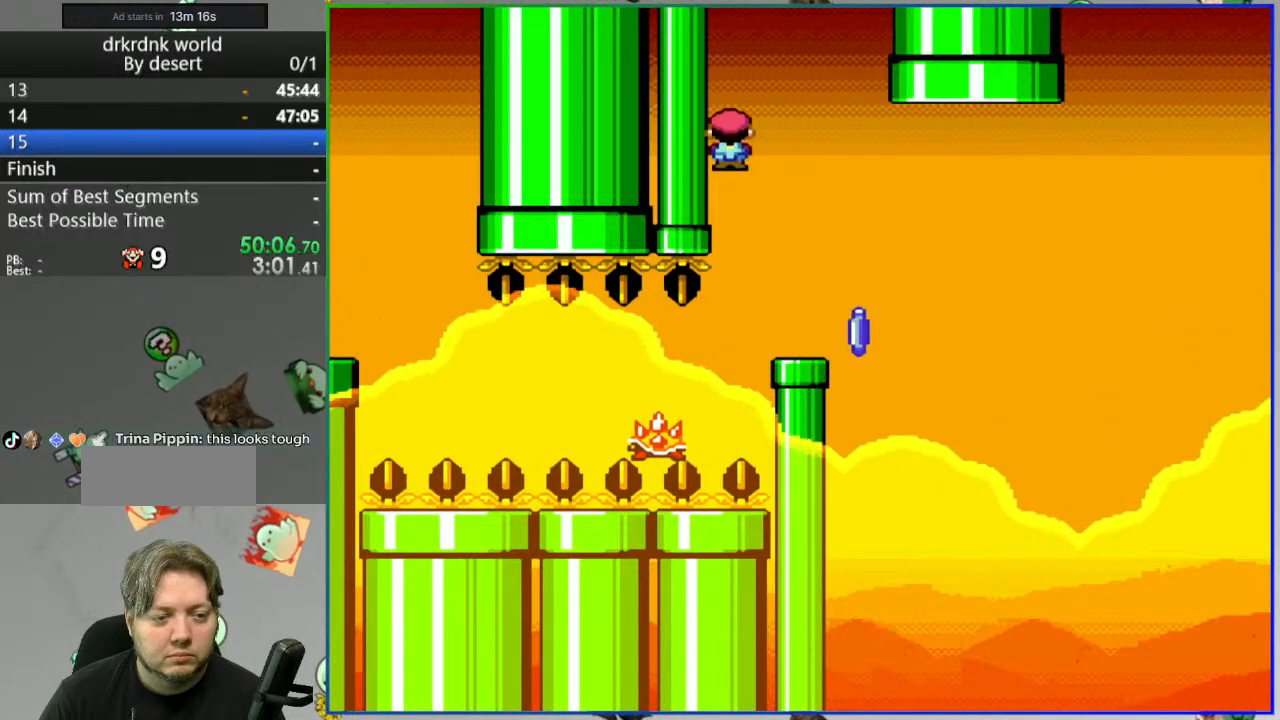
{"dt_ms": 500, "buttons": ["A", "Y", "DPAD_RIGHT"], "events": [[67, "B", "up"], [283, "A", "down"], [383, "A", "up"], [417, "A", "down"]]}
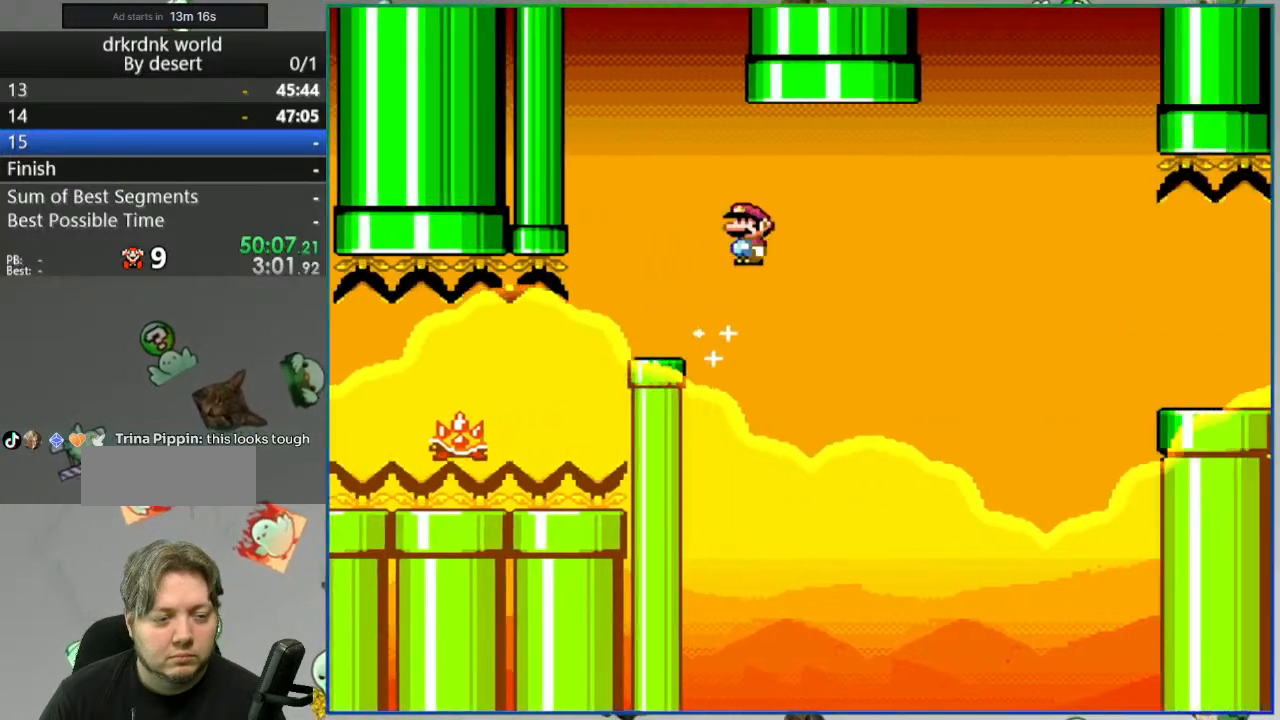
{"dt_ms": 500, "buttons": ["A", "Y", "DPAD_RIGHT"], "events": []}
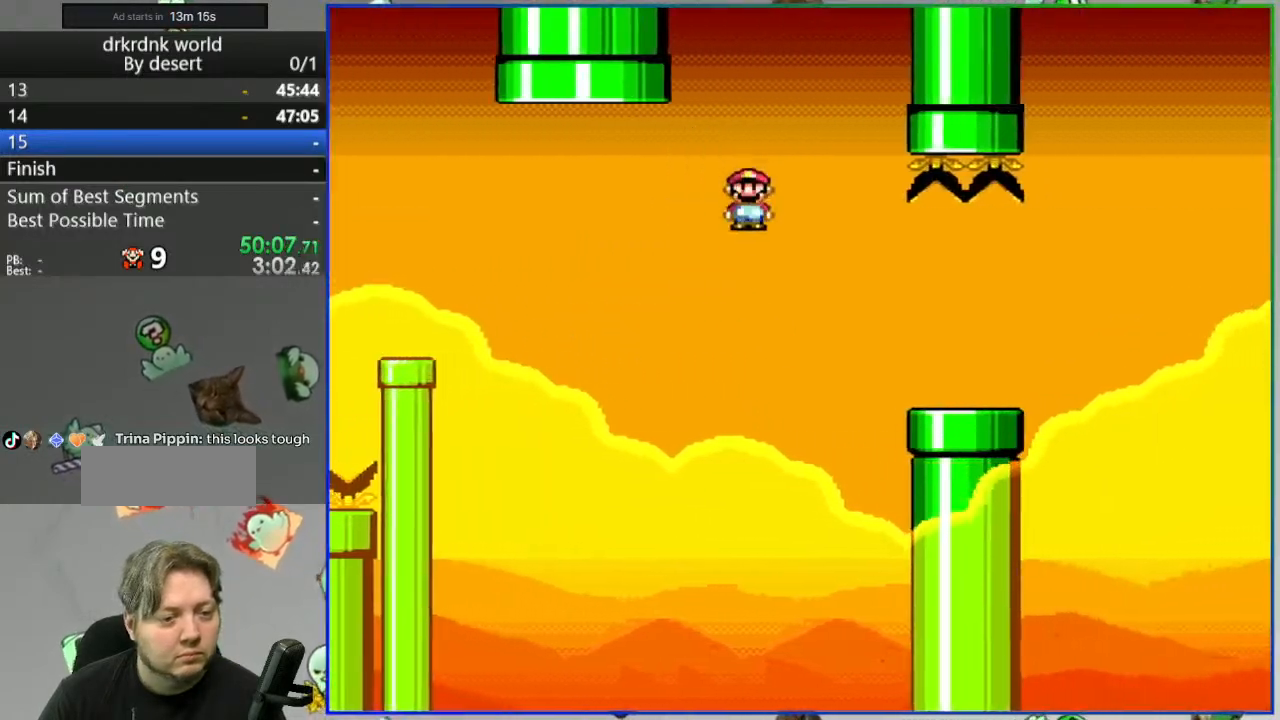
{"dt_ms": 500, "buttons": ["A", "Y", "DPAD_RIGHT"], "events": []}
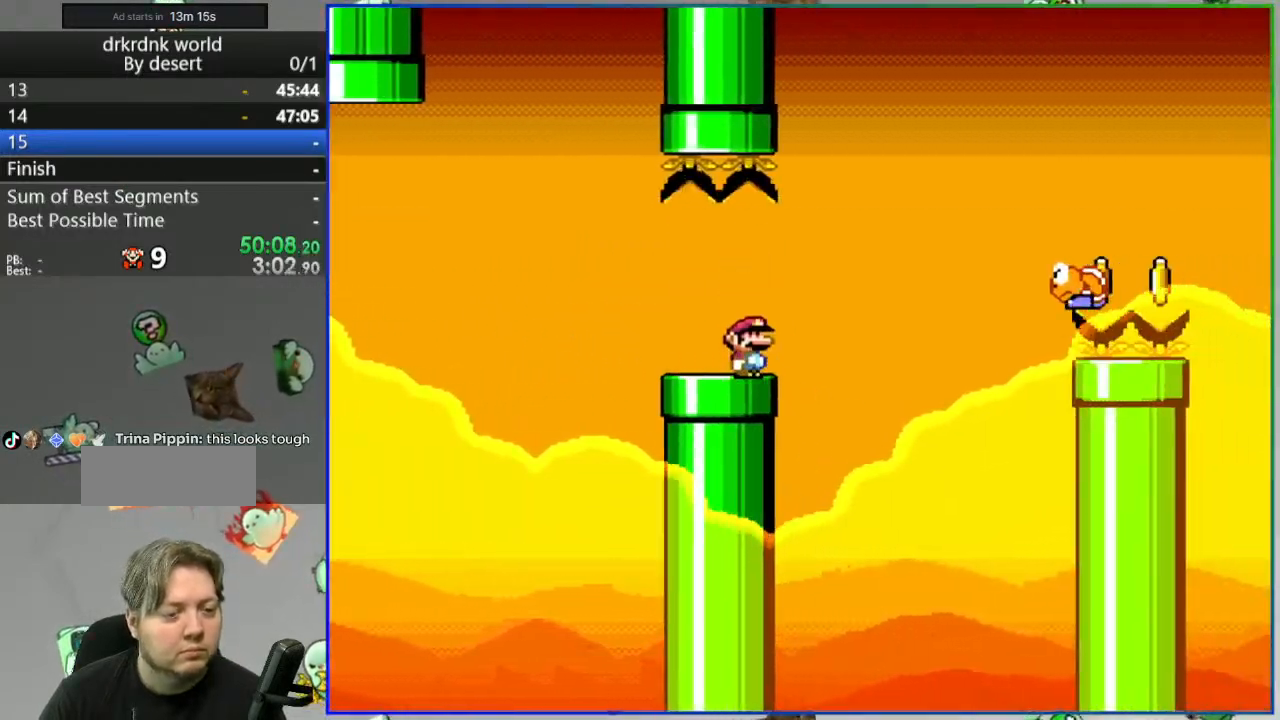
{"dt_ms": 500, "buttons": []}
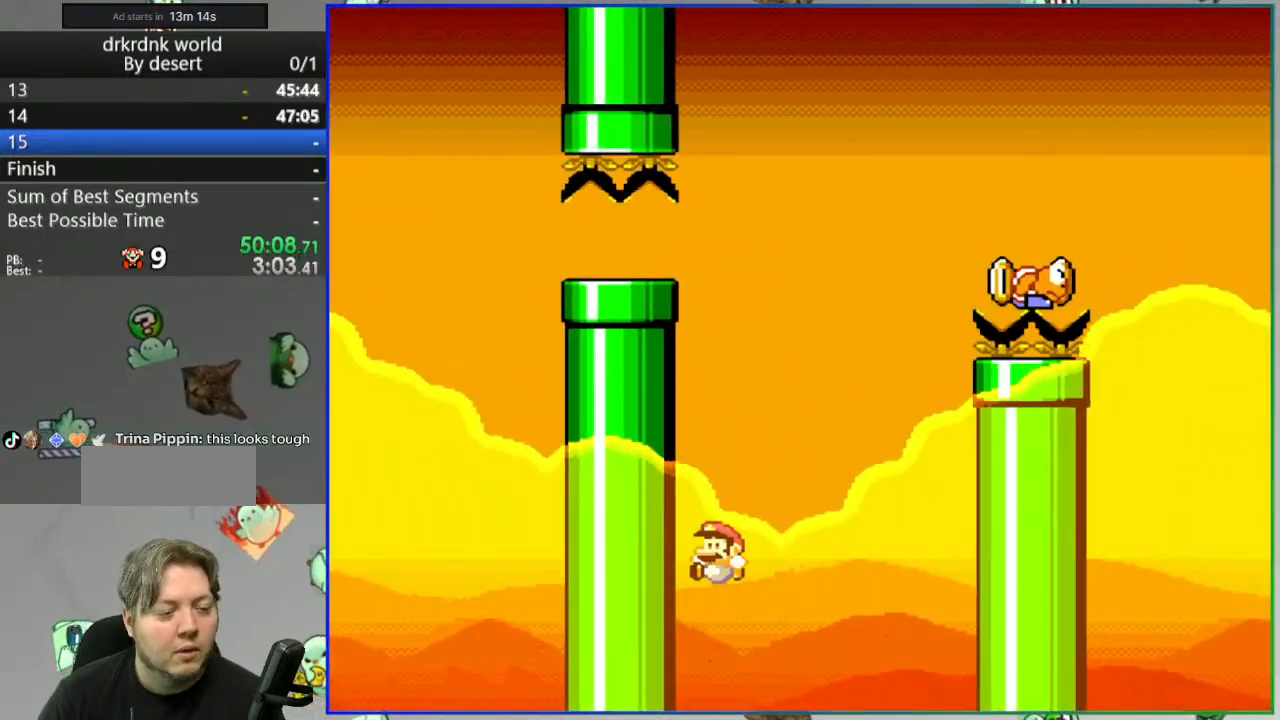
{"dt_ms": 500, "buttons": [], "events": []}
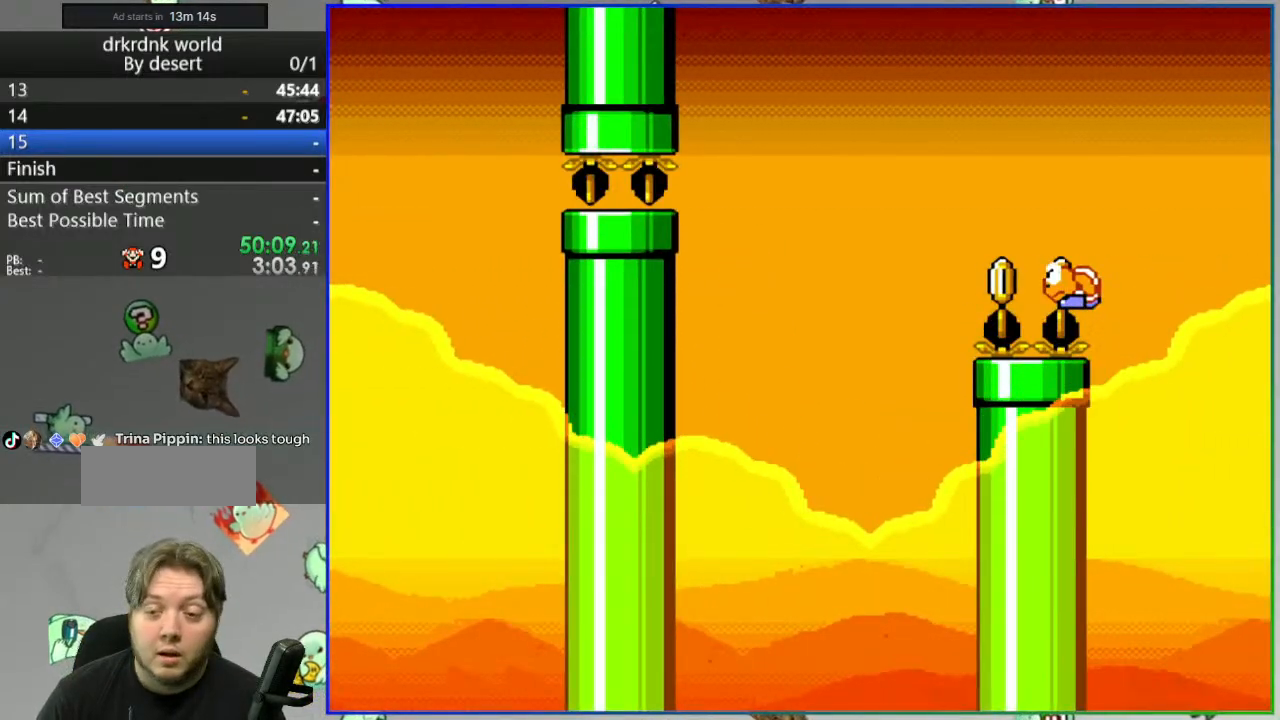
{"dt_ms": 500, "buttons": ["A"], "events": [[183, "A", "down"], [317, "A", "up"], [450, "A", "down"]]}
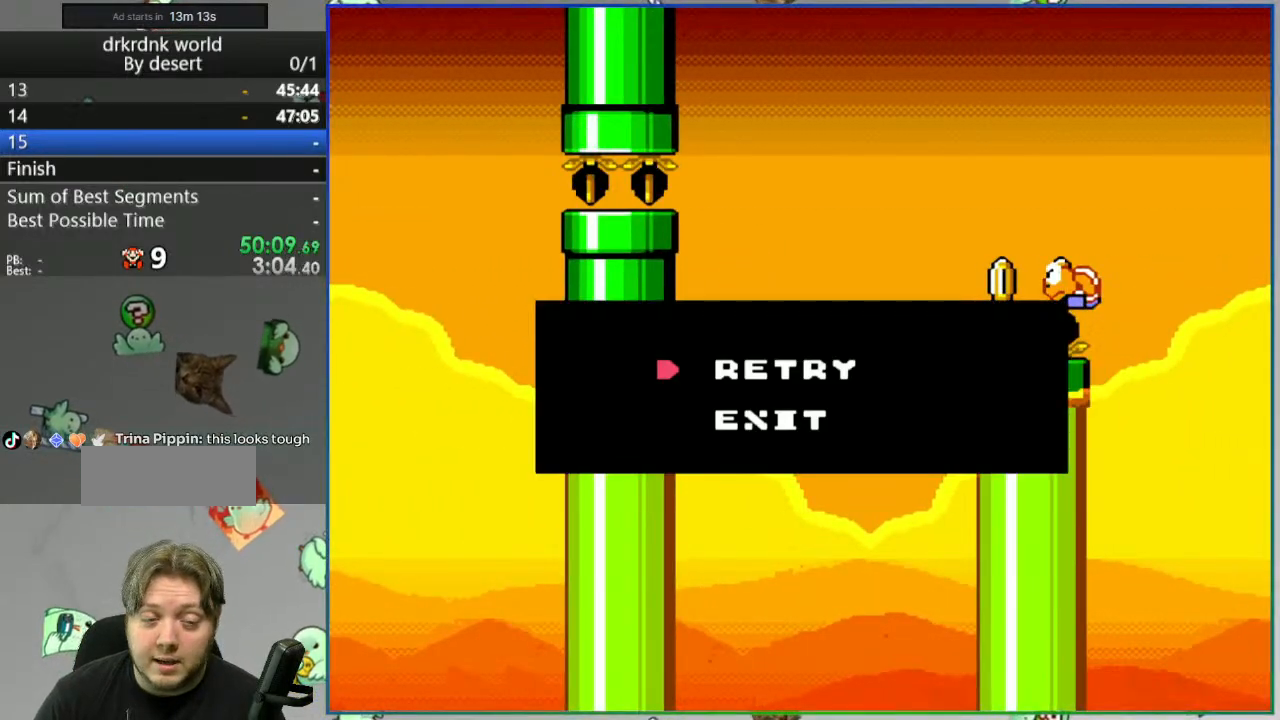
{"dt_ms": 500, "buttons": [], "events": [[50, "A", "up"], [150, "A", "down"], [233, "A", "up"]]}
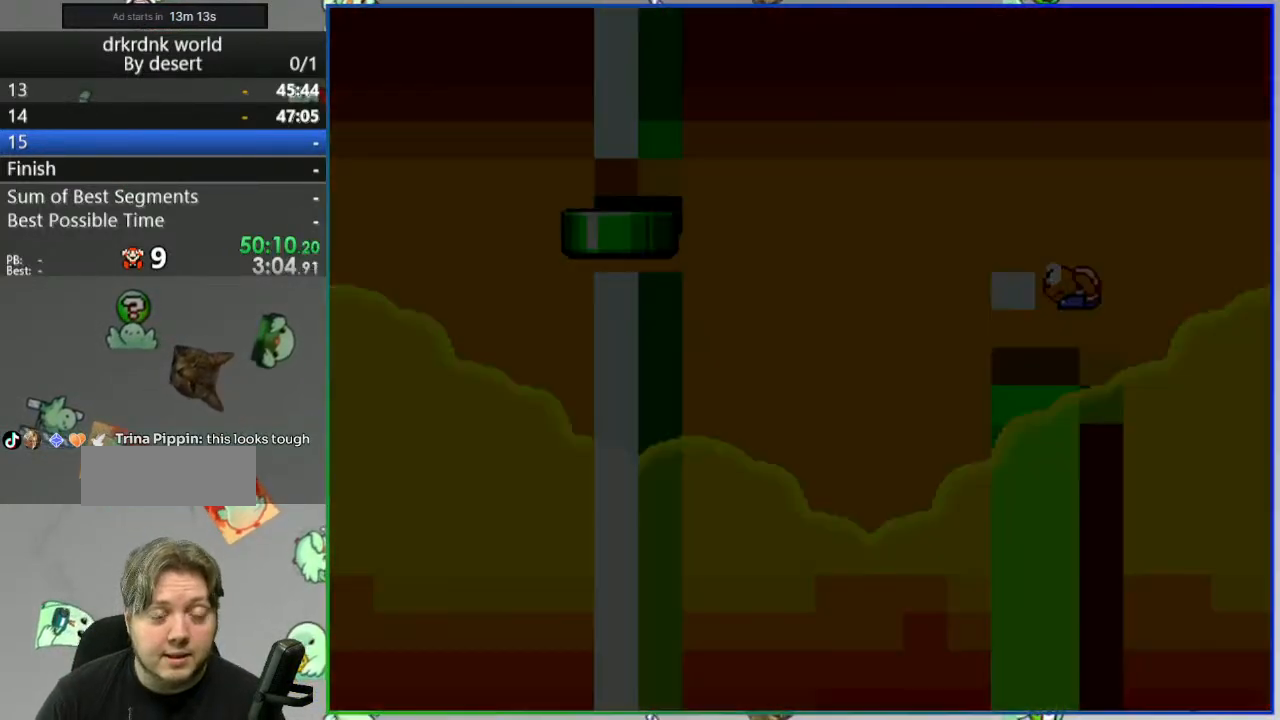
{"dt_ms": 500, "buttons": [], "events": []}
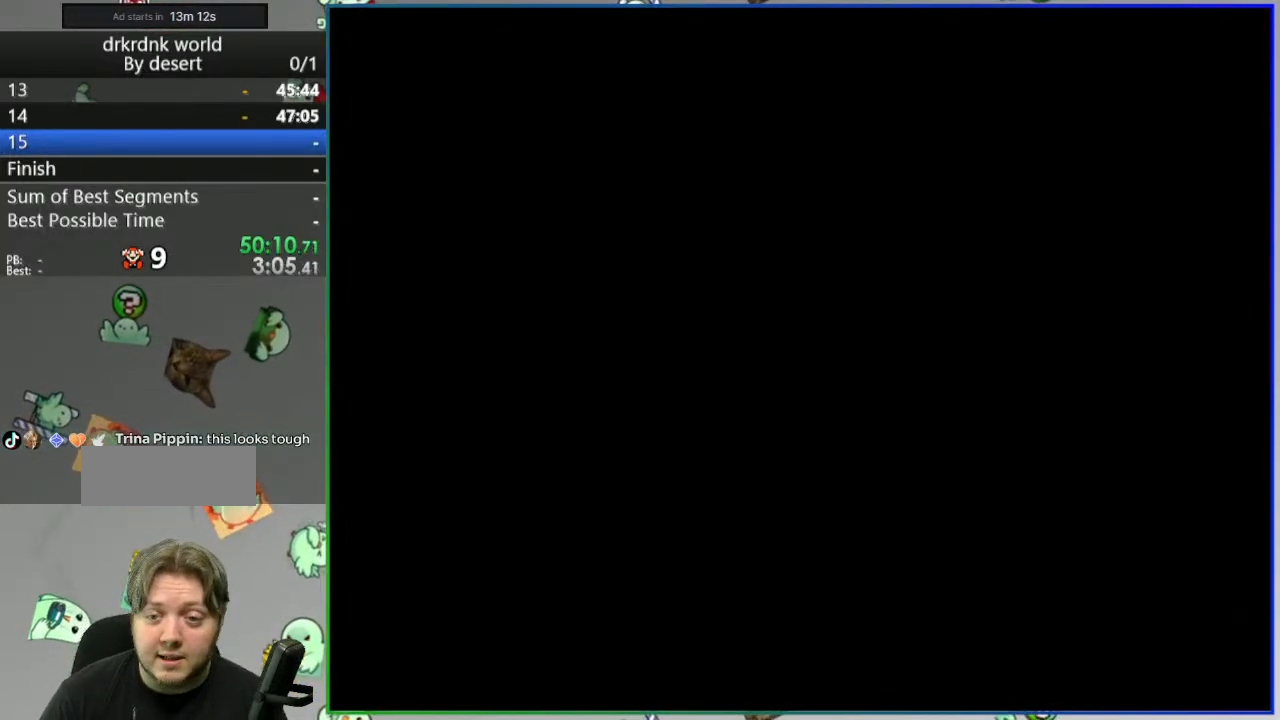
{"dt_ms": 500, "buttons": ["Y"], "events": [[417, "Y", "down"]]}
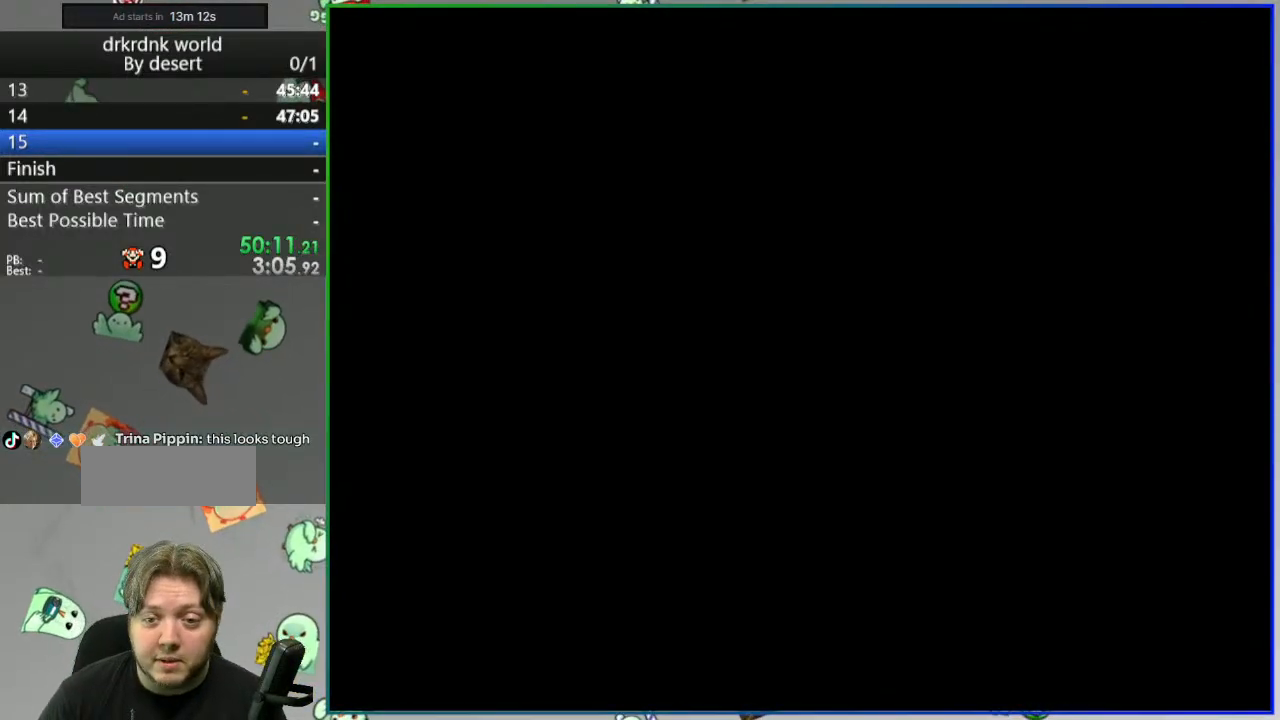
{"dt_ms": 500, "buttons": ["Y"], "events": []}
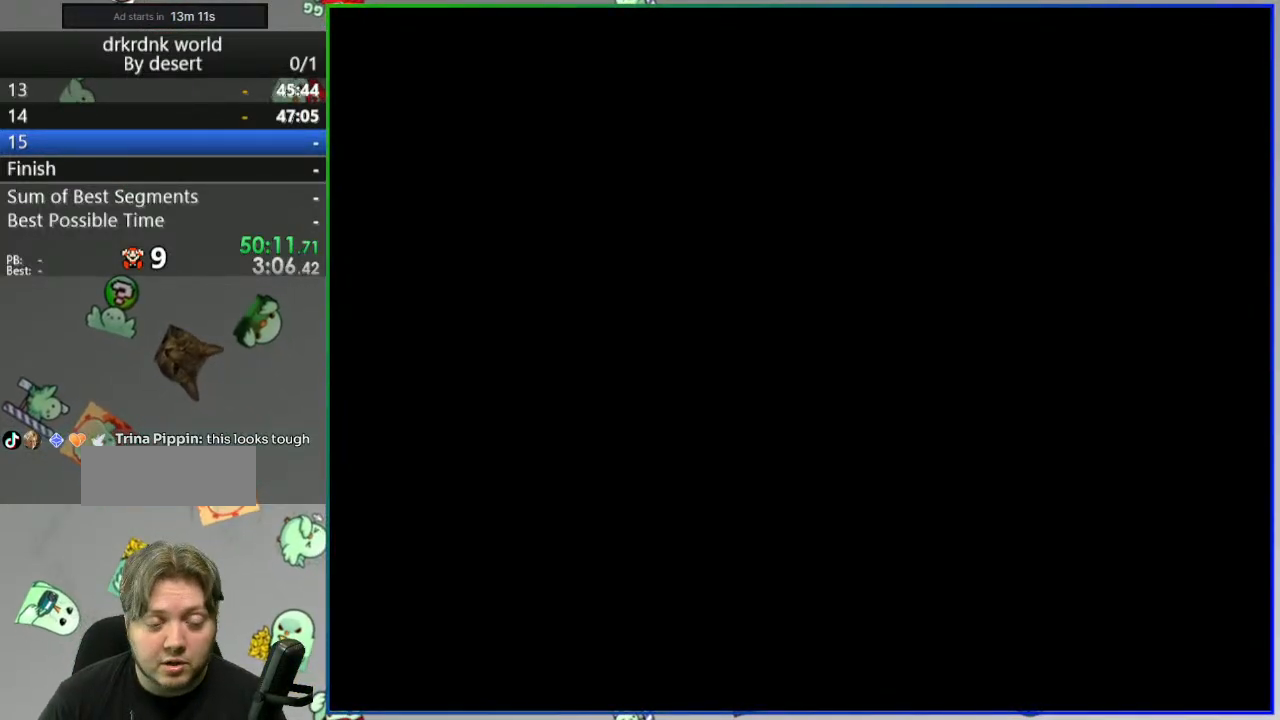
{"dt_ms": 500, "buttons": ["Y"], "events": []}
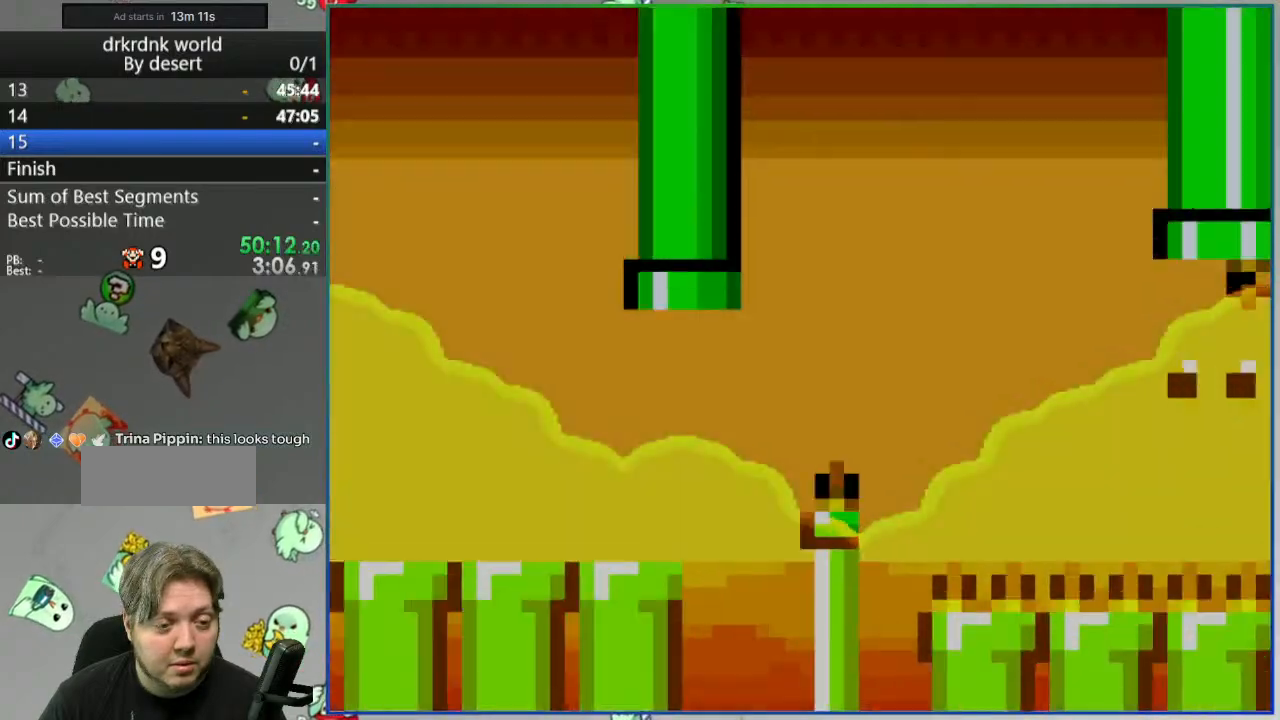
{"dt_ms": 1000, "buttons": ["A", "Y", "DPAD_RIGHT"]}
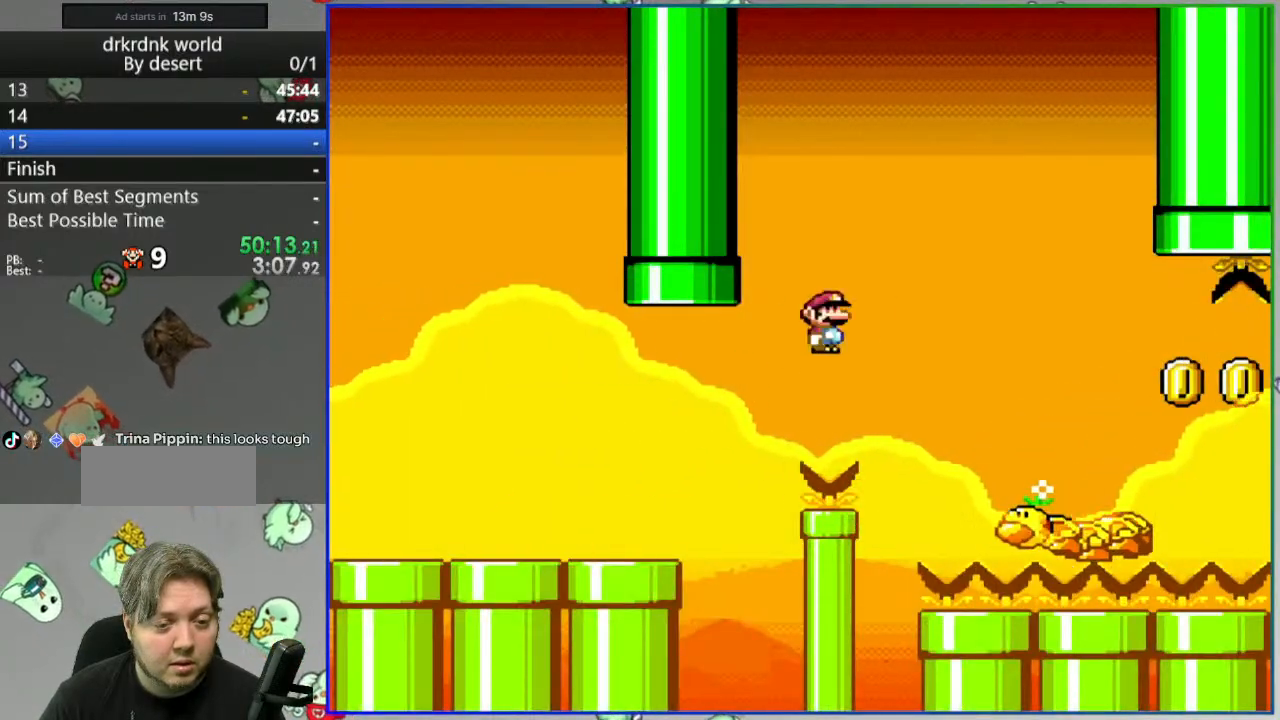
{"dt_ms": 500, "buttons": ["A", "Y"], "events": [[183, "DPAD_RIGHT", "up"], [267, "DPAD_LEFT", "down"], [450, "DPAD_LEFT", "up"]]}
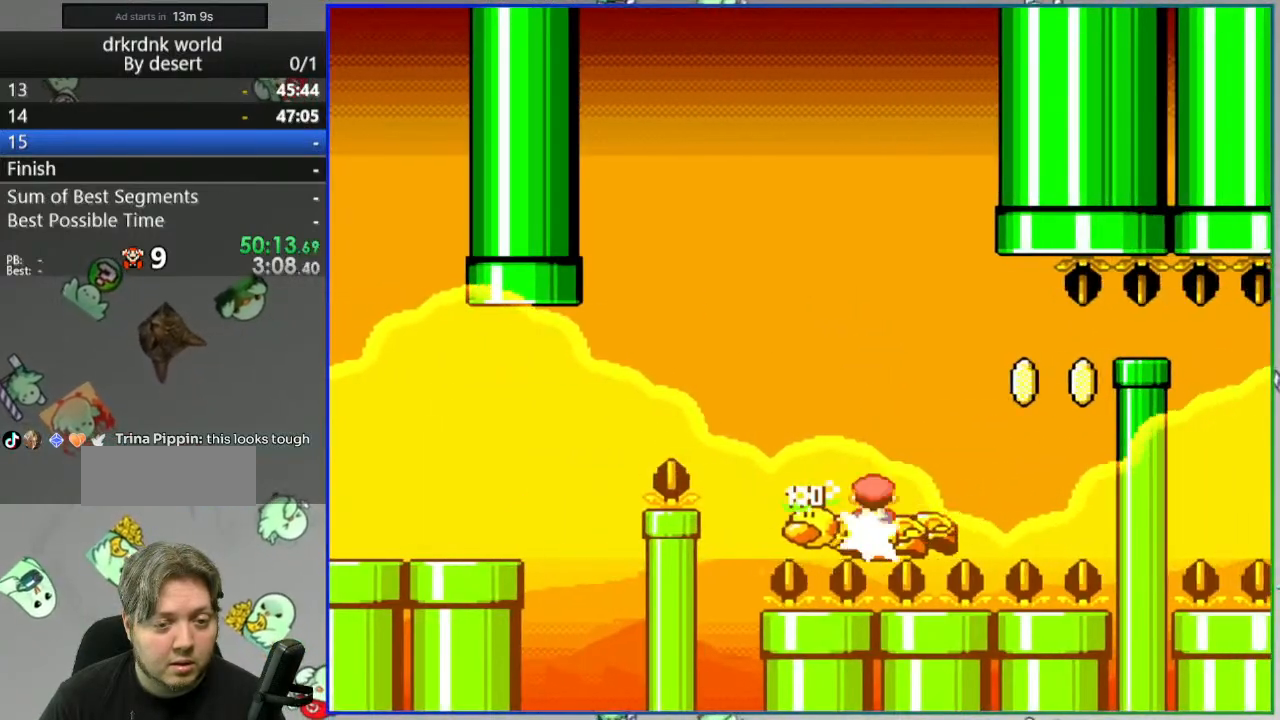
{"dt_ms": 500, "buttons": ["A", "Y", "DPAD_LEFT"]}
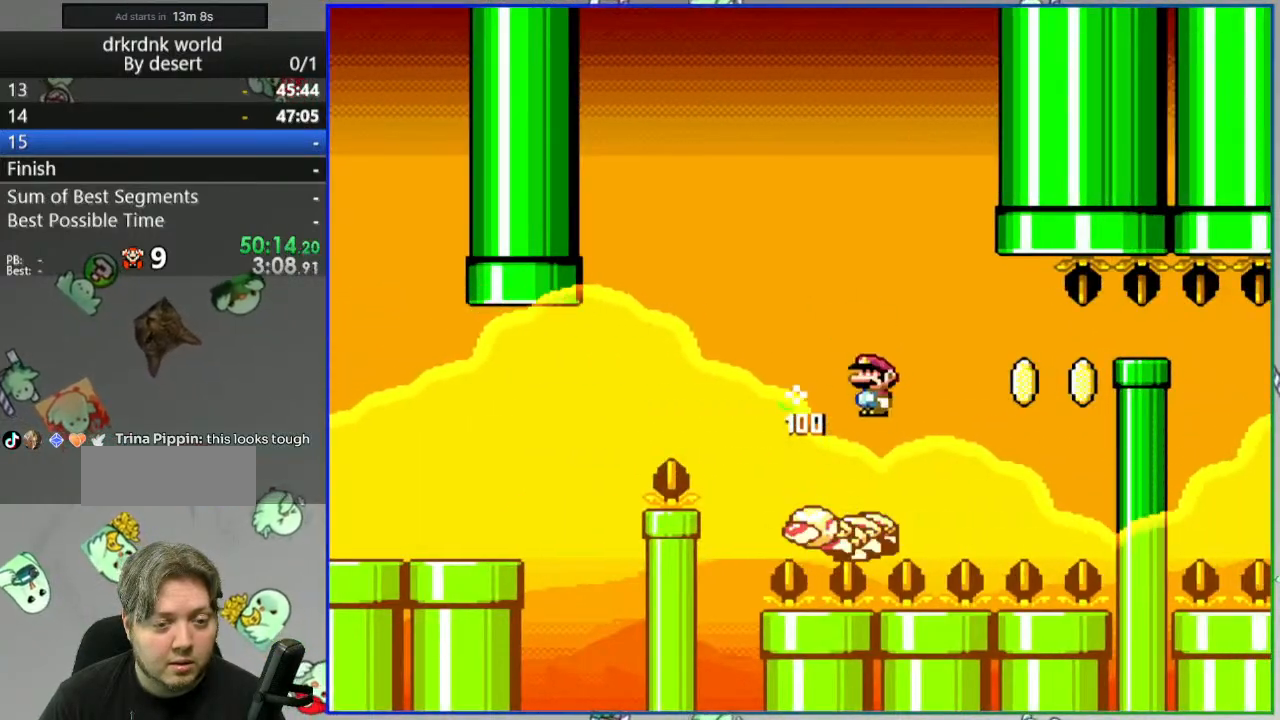
{"dt_ms": 500, "buttons": ["A", "Y", "DPAD_LEFT"], "events": [[33, "DPAD_LEFT", "up"], [133, "DPAD_RIGHT", "down"], [267, "DPAD_RIGHT", "up"], [283, "A", "up"], [350, "DPAD_LEFT", "down"], [483, "A", "down"]]}
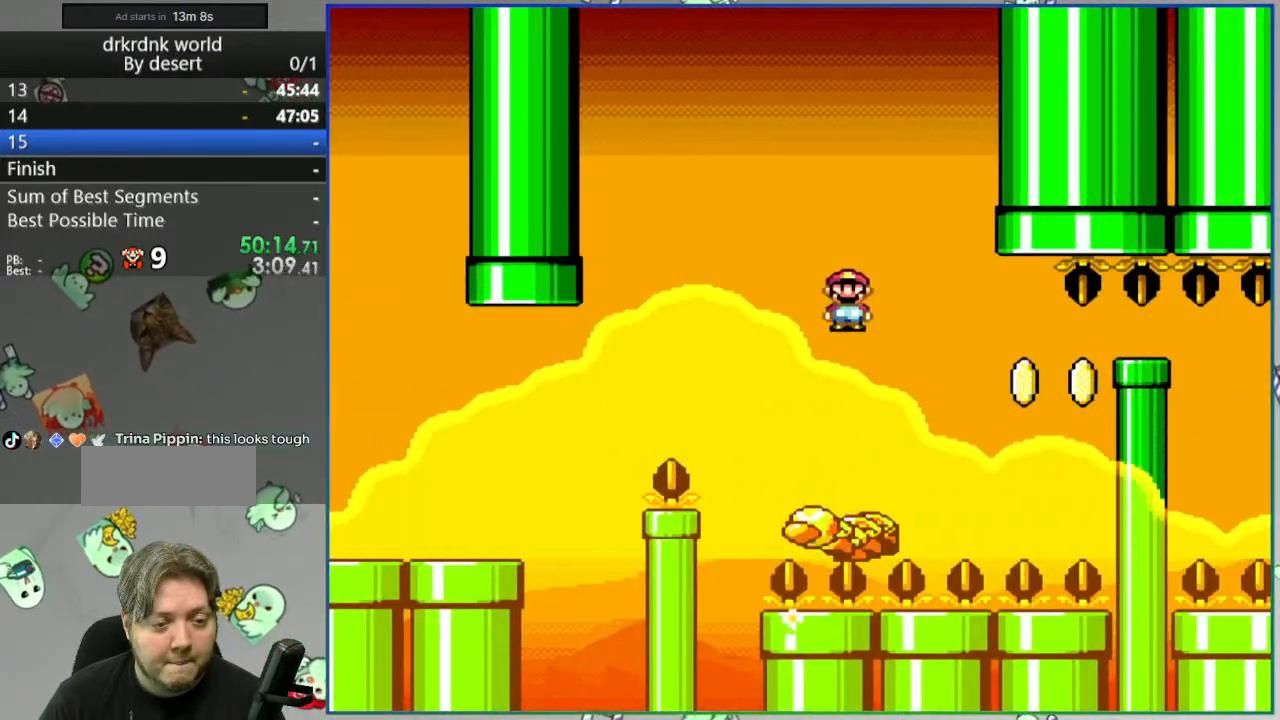
{"dt_ms": 500, "buttons": ["A", "Y", "DPAD_RIGHT"], "events": [[17, "DPAD_LEFT", "up"], [100, "DPAD_RIGHT", "down"], [233, "DPAD_RIGHT", "up"], [283, "DPAD_LEFT", "down"], [400, "DPAD_LEFT", "up"], [433, "DPAD_RIGHT", "down"]]}
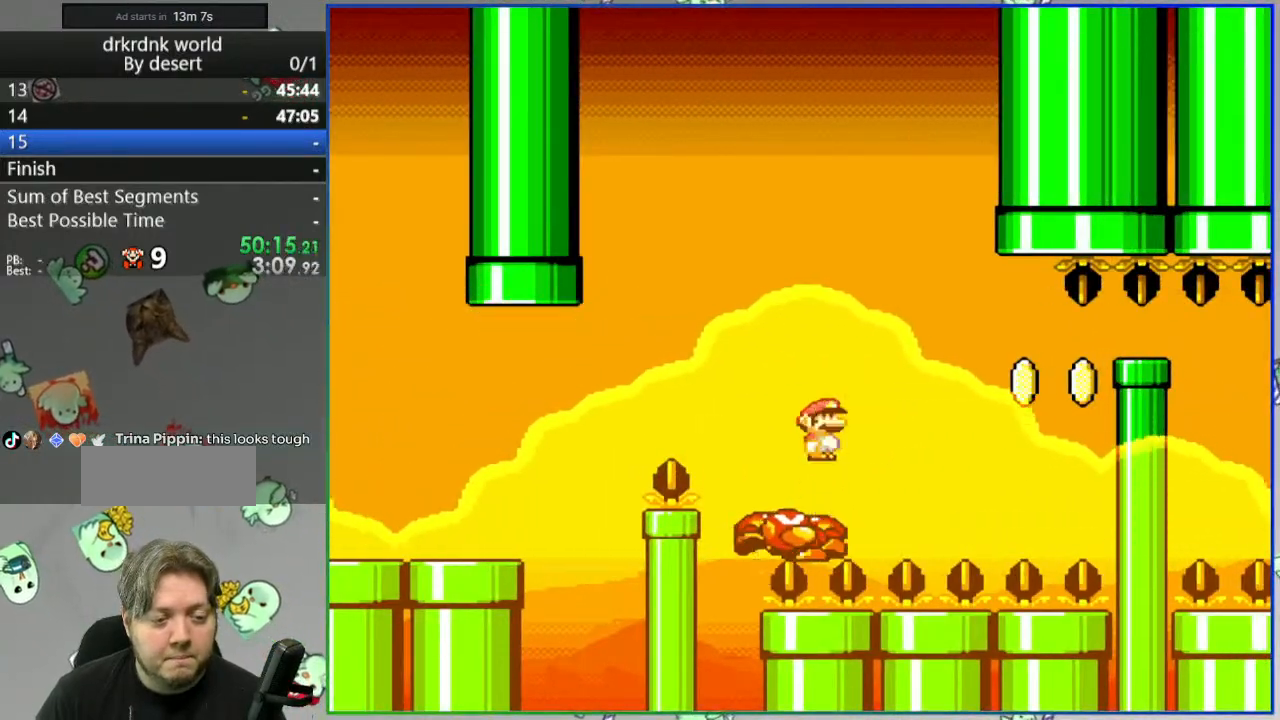
{"dt_ms": 500, "buttons": ["A", "Y"], "events": [[283, "DPAD_RIGHT", "up"], [333, "DPAD_LEFT", "down"], [483, "DPAD_LEFT", "up"]]}
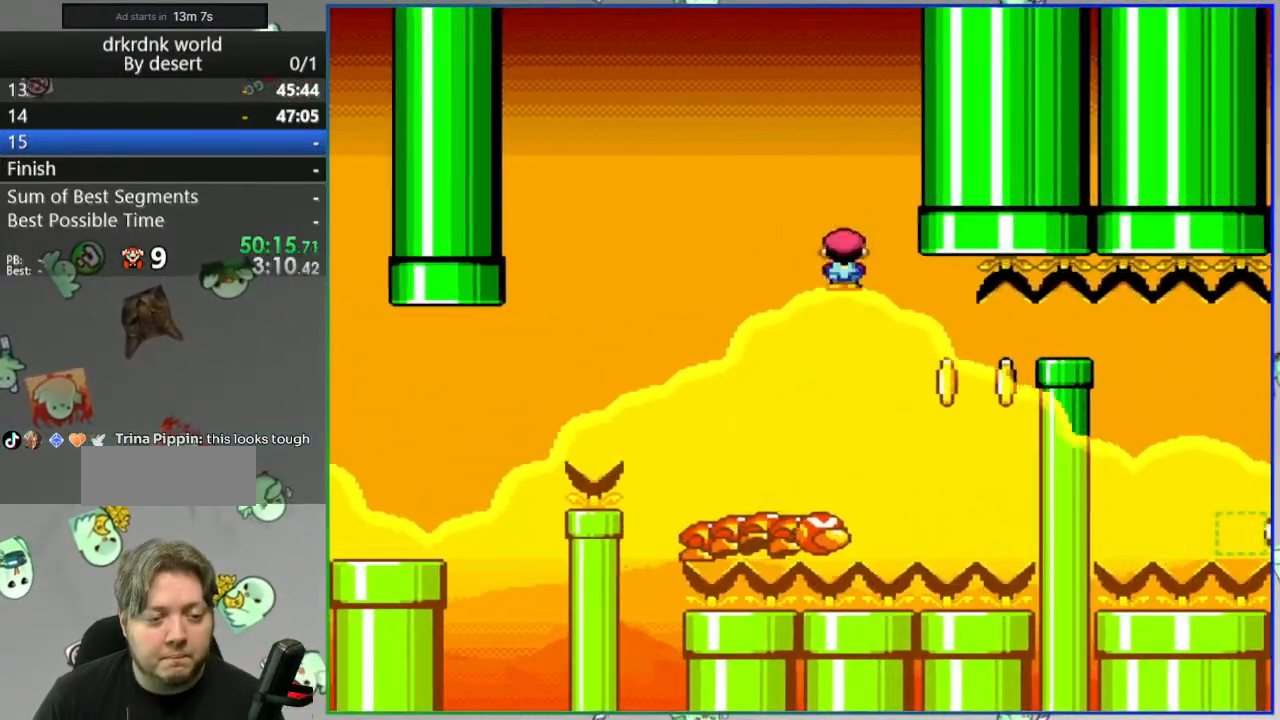
{"dt_ms": 500, "buttons": ["A", "Y", "DPAD_LEFT"], "events": [[83, "A", "up"], [83, "DPAD_RIGHT", "down"], [233, "DPAD_RIGHT", "up"], [400, "DPAD_LEFT", "down"], [433, "A", "down"]]}